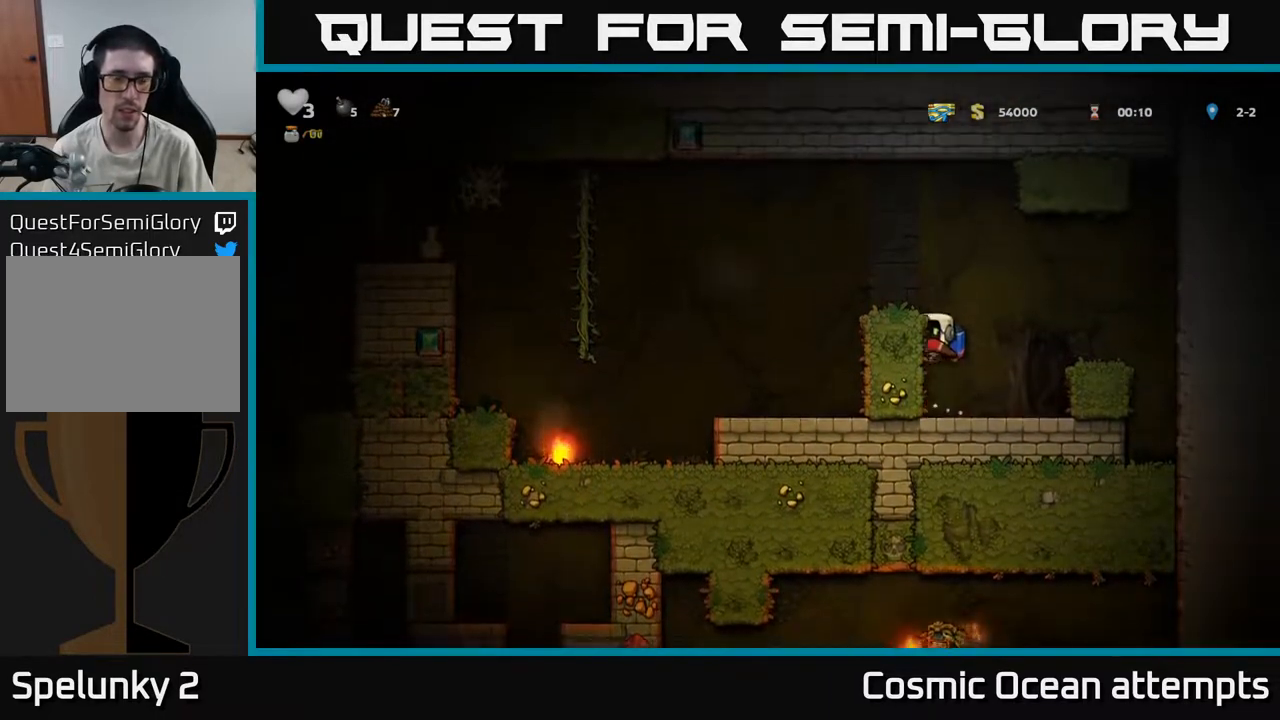
Gameplay with a controller (Xbox layout); each line is a JSON object with the inputs held at the frame after it. "events" lists button and stick changes between this image and that frame as [ms after this image, input, new state], when the widget could be followed in between.
{"buttons": ["DPAD_LEFT"], "left_stick": "center", "right_stick": "center", "events": [[217, "A", "up"]]}
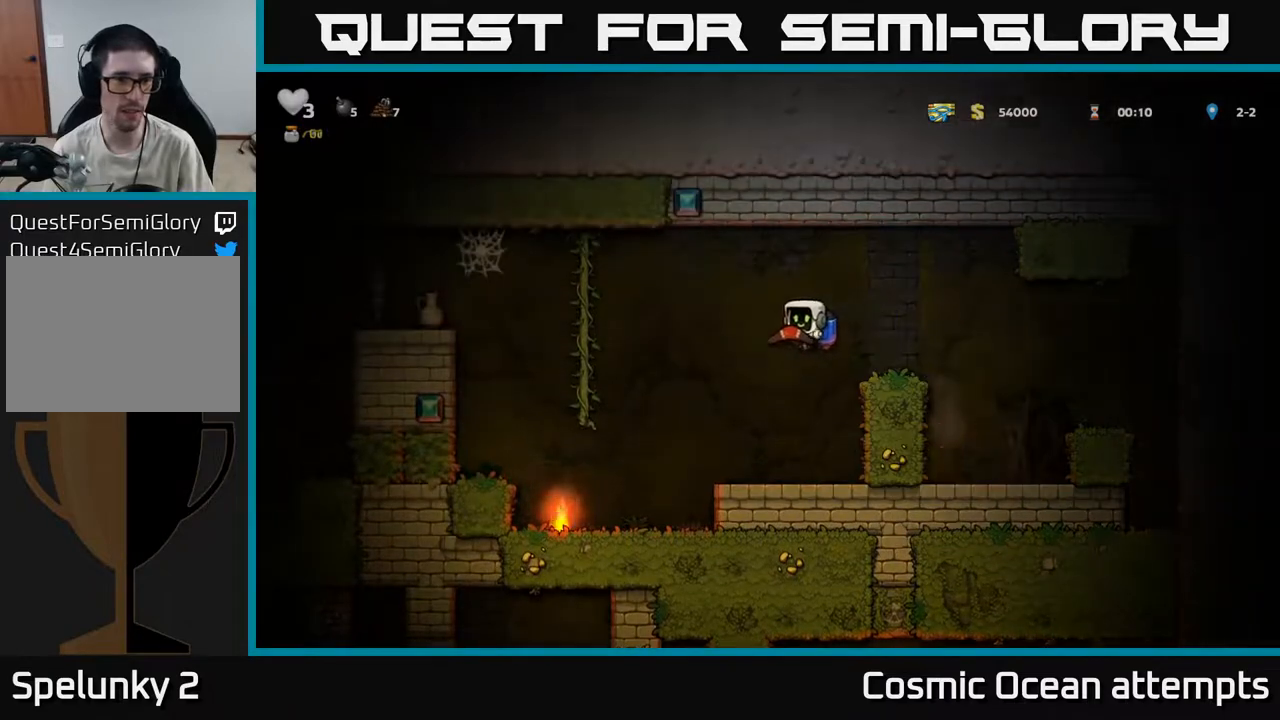
{"buttons": ["A", "DPAD_LEFT"], "left_stick": "center", "right_stick": "center", "events": [[167, "A", "down"], [300, "A", "up"], [433, "A", "down"]]}
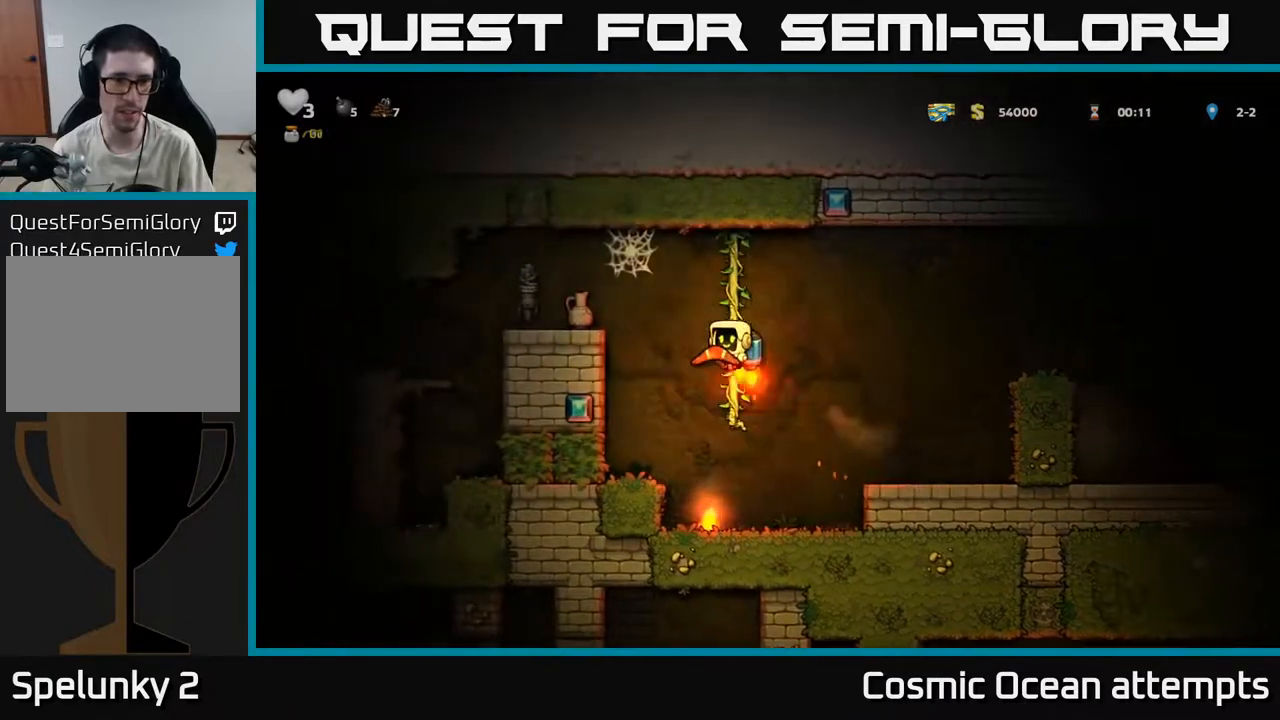
{"buttons": [], "left_stick": "center", "right_stick": "center", "events": [[67, "A", "up"], [317, "DPAD_LEFT", "up"]]}
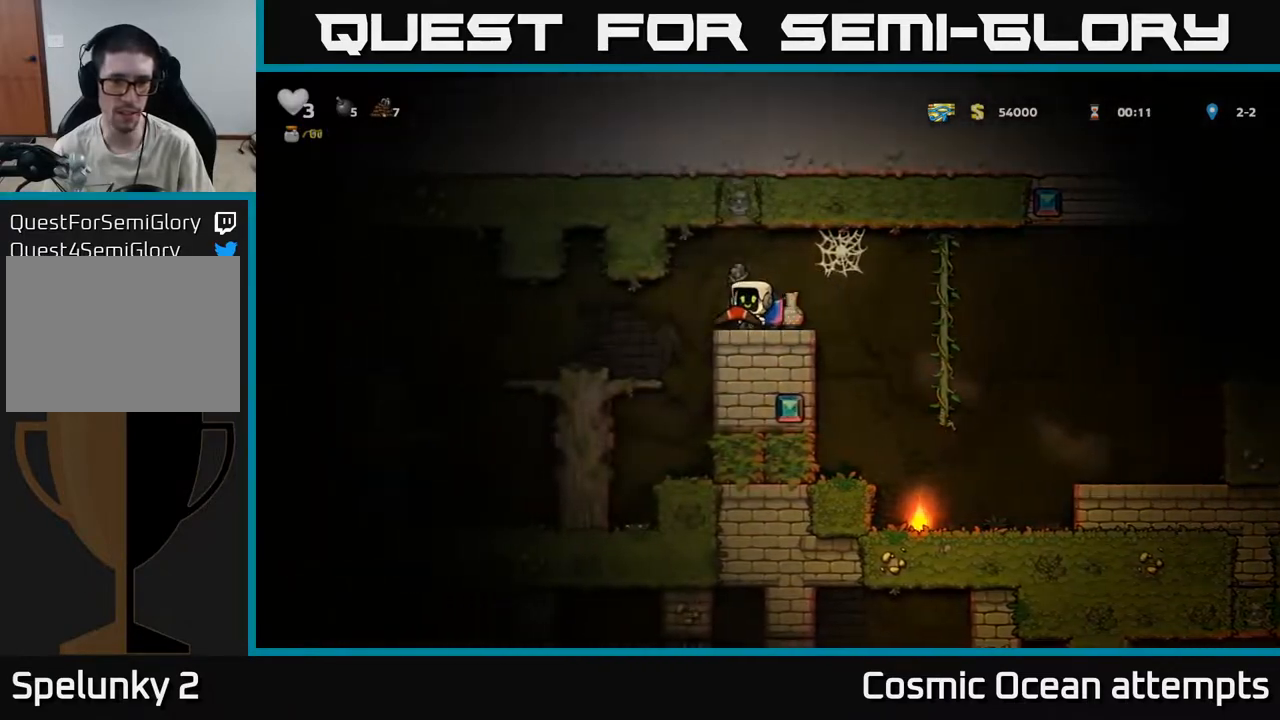
{"buttons": [], "left_stick": "center", "right_stick": "center", "events": [[50, "DPAD_LEFT", "down"], [183, "DPAD_LEFT", "up"], [217, "DPAD_RIGHT", "down"], [250, "DPAD_RIGHT", "up"], [283, "X", "down"], [383, "X", "up"]]}
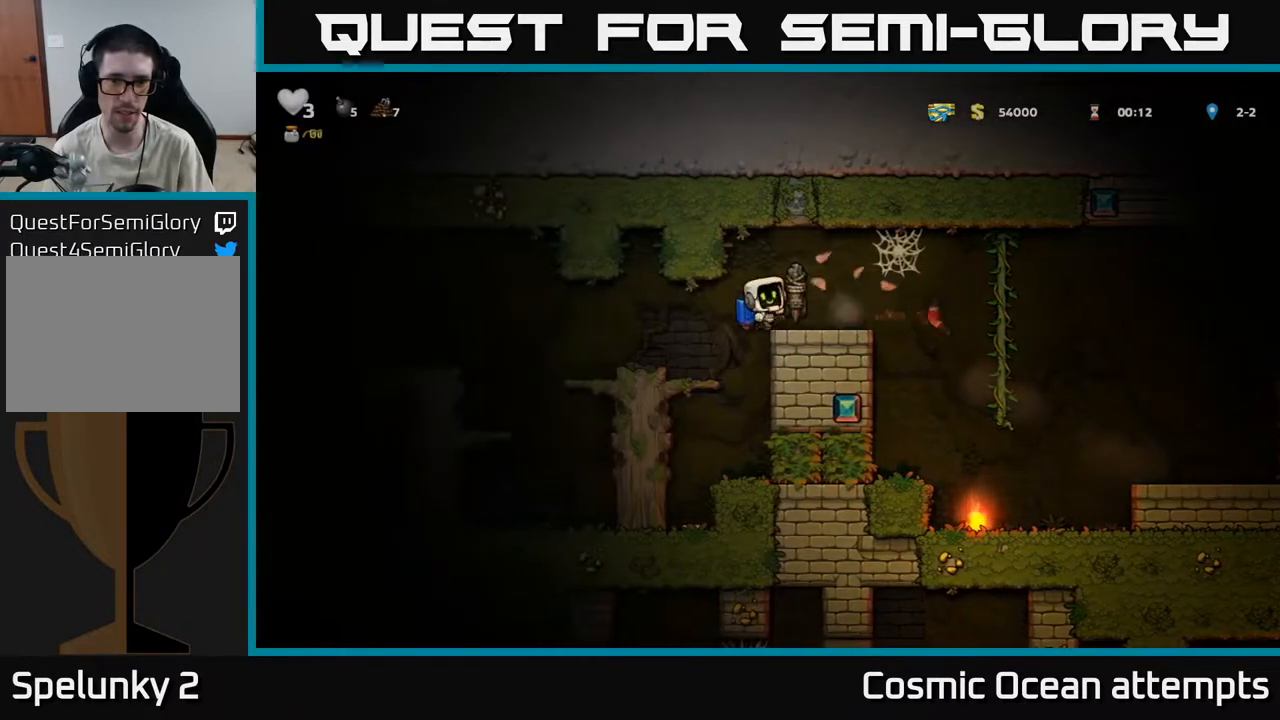
{"buttons": [], "left_stick": "center", "right_stick": "center", "events": [[317, "DPAD_RIGHT", "down"], [433, "DPAD_RIGHT", "up"]]}
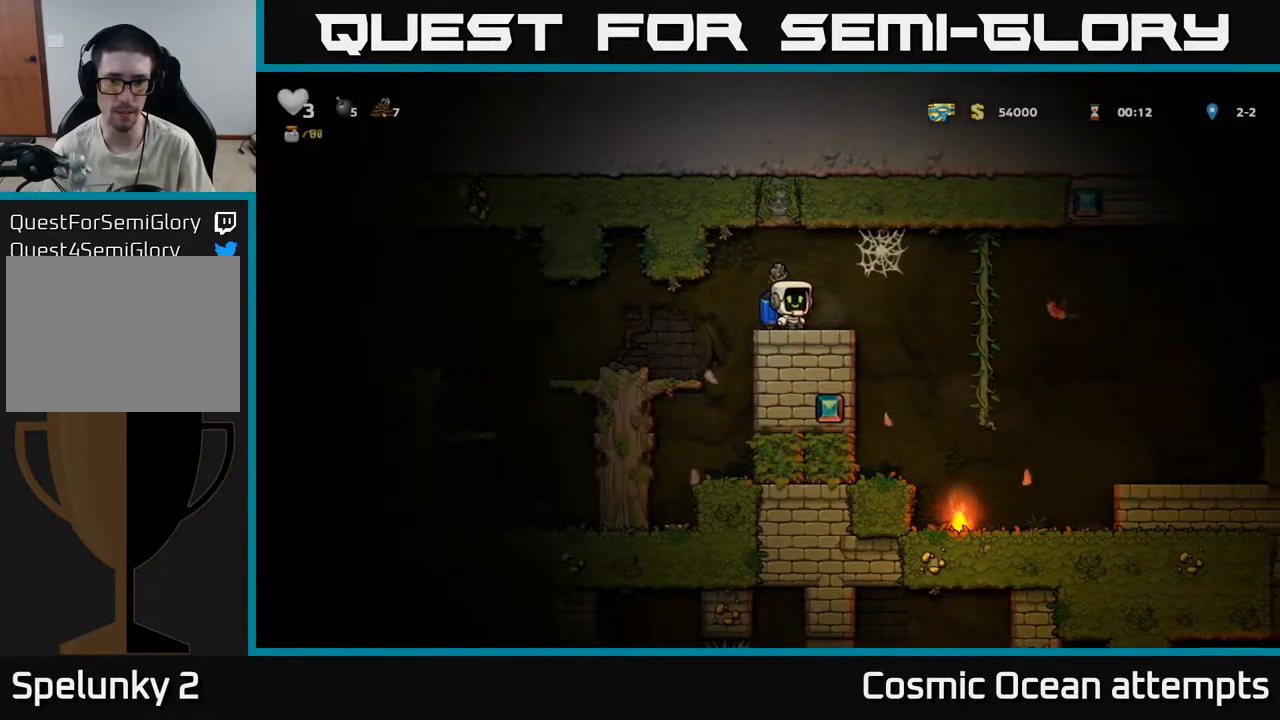
{"buttons": [], "left_stick": "center", "right_stick": "center", "events": []}
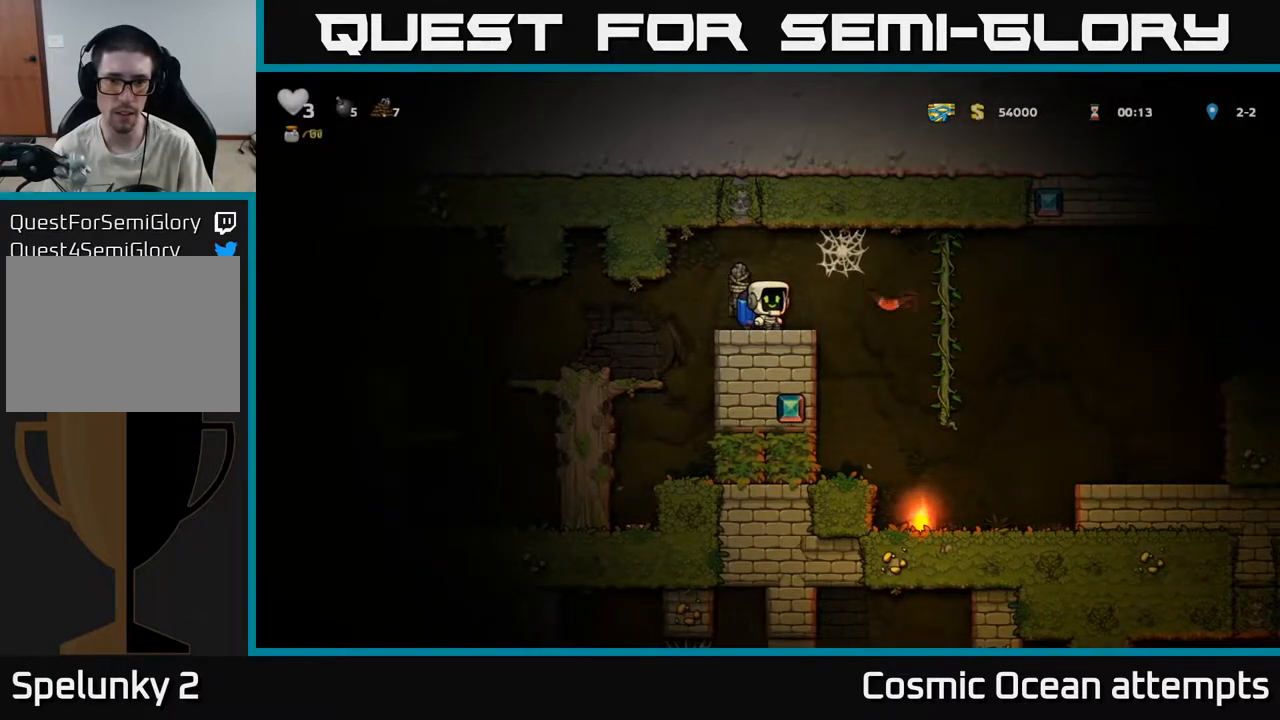
{"buttons": [], "left_stick": "center", "right_stick": "center", "events": [[217, "DPAD_LEFT", "down"], [467, "DPAD_LEFT", "up"]]}
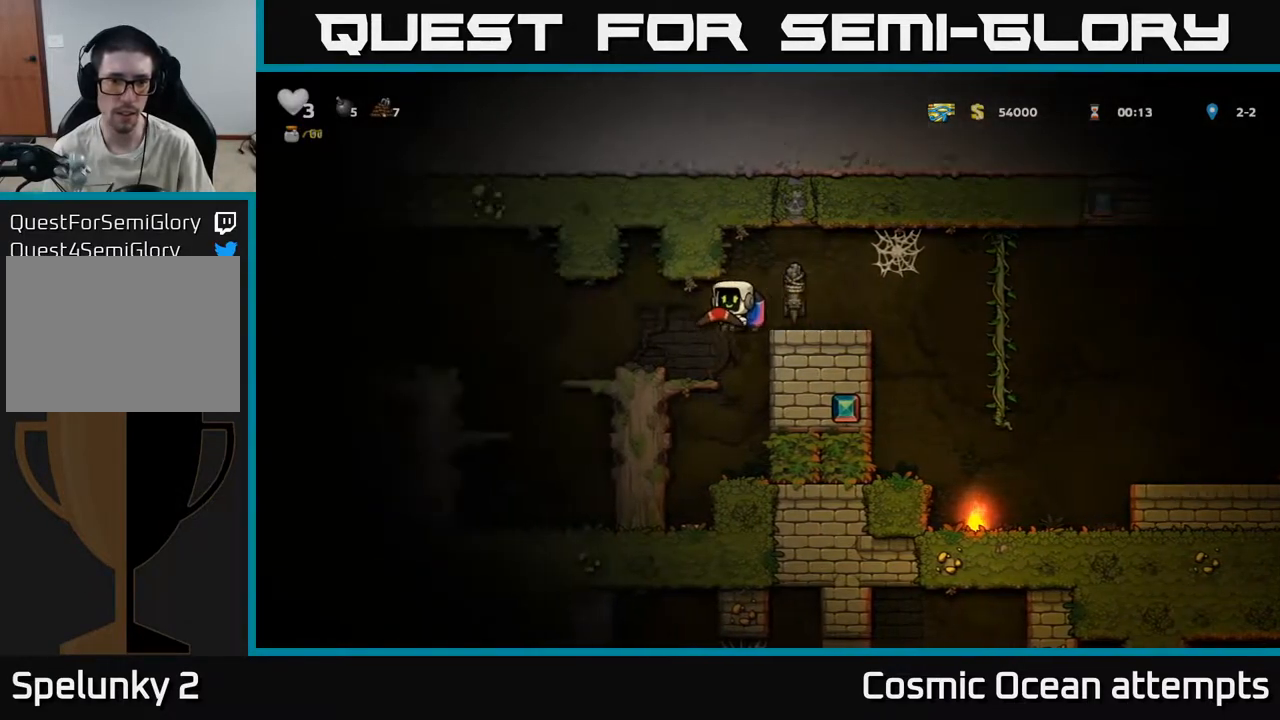
{"buttons": [], "left_stick": "center", "right_stick": "center", "events": [[100, "DPAD_DOWN", "down"], [283, "A", "down"], [350, "A", "up"], [417, "DPAD_DOWN", "up"]]}
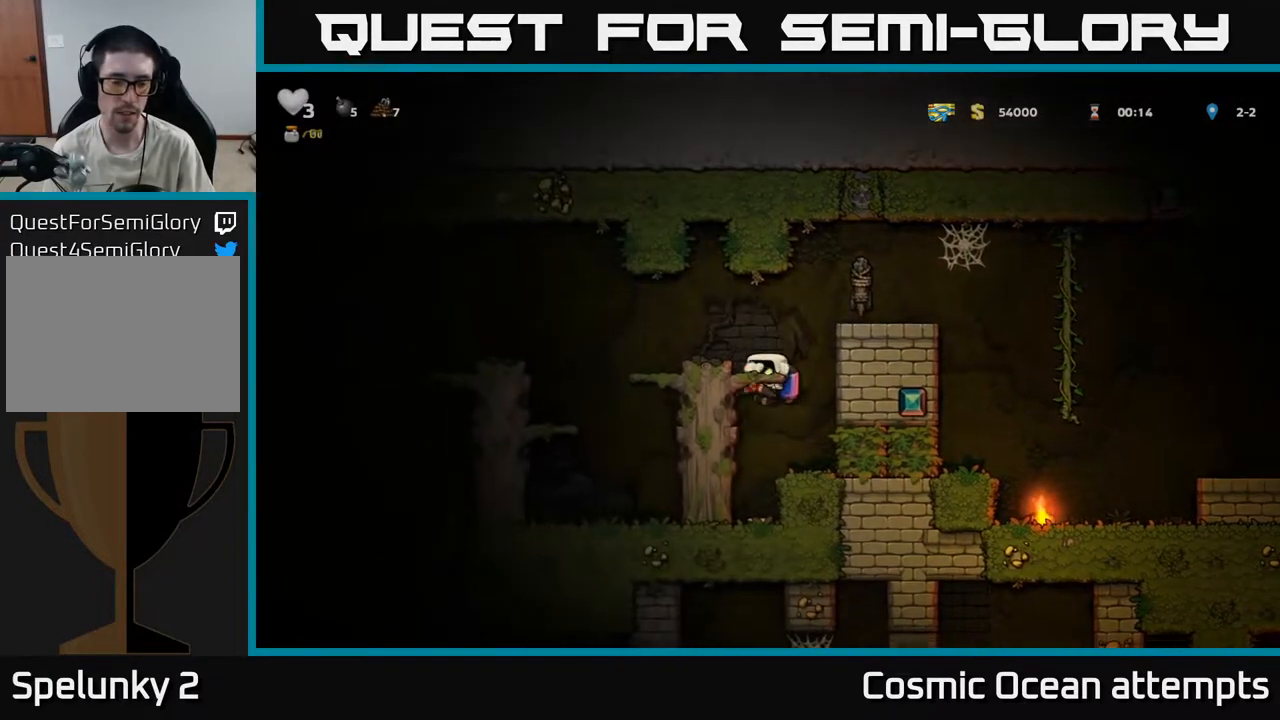
{"buttons": [], "left_stick": "center", "right_stick": "center", "events": [[33, "DPAD_LEFT", "down"], [117, "DPAD_LEFT", "up"], [367, "DPAD_RIGHT", "down"], [450, "DPAD_RIGHT", "up"]]}
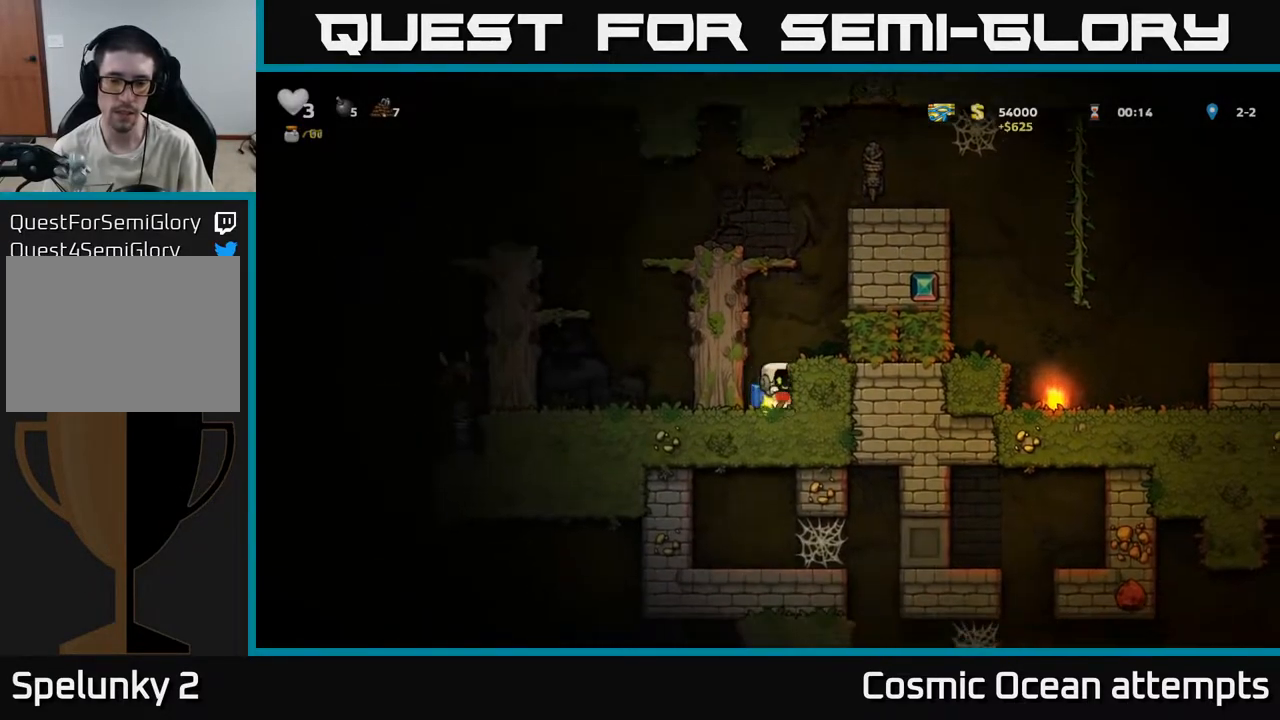
{"buttons": ["A"], "left_stick": "center", "right_stick": "center", "events": [[250, "A", "down"], [367, "A", "up"], [417, "A", "down"]]}
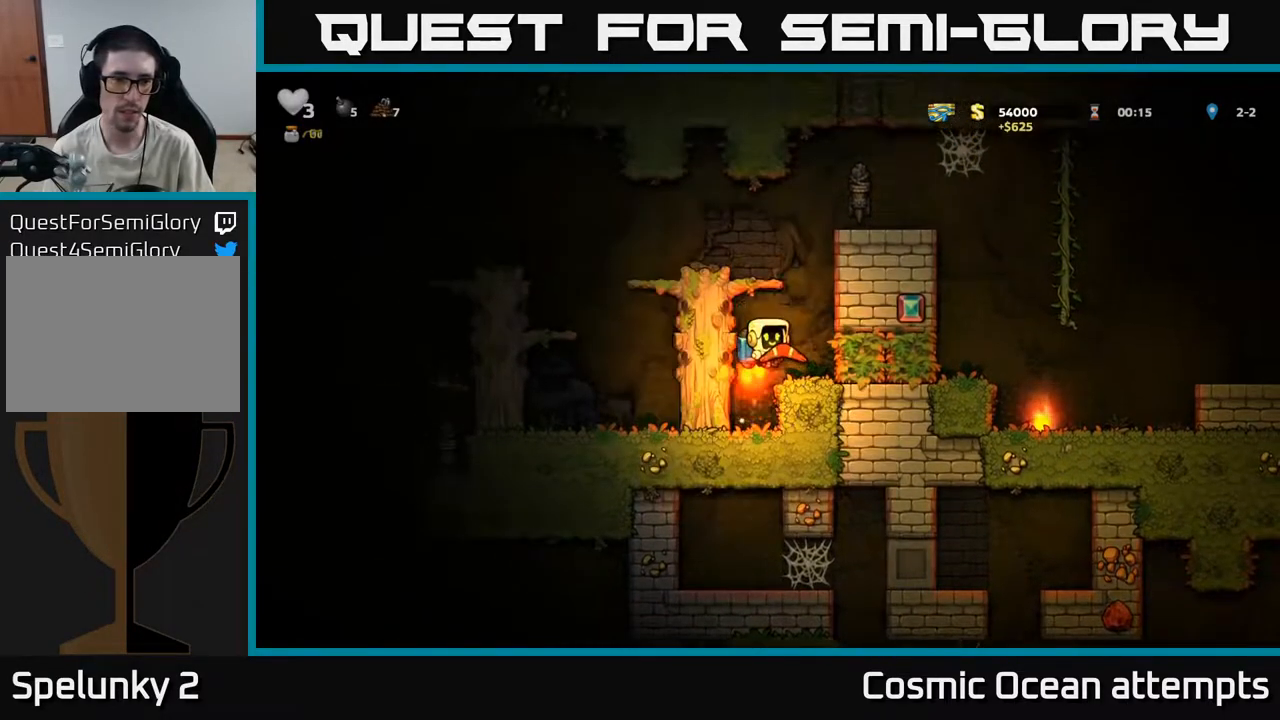
{"buttons": ["DPAD_LEFT"], "left_stick": "center", "right_stick": "center", "events": [[100, "DPAD_LEFT", "down"], [317, "A", "up"]]}
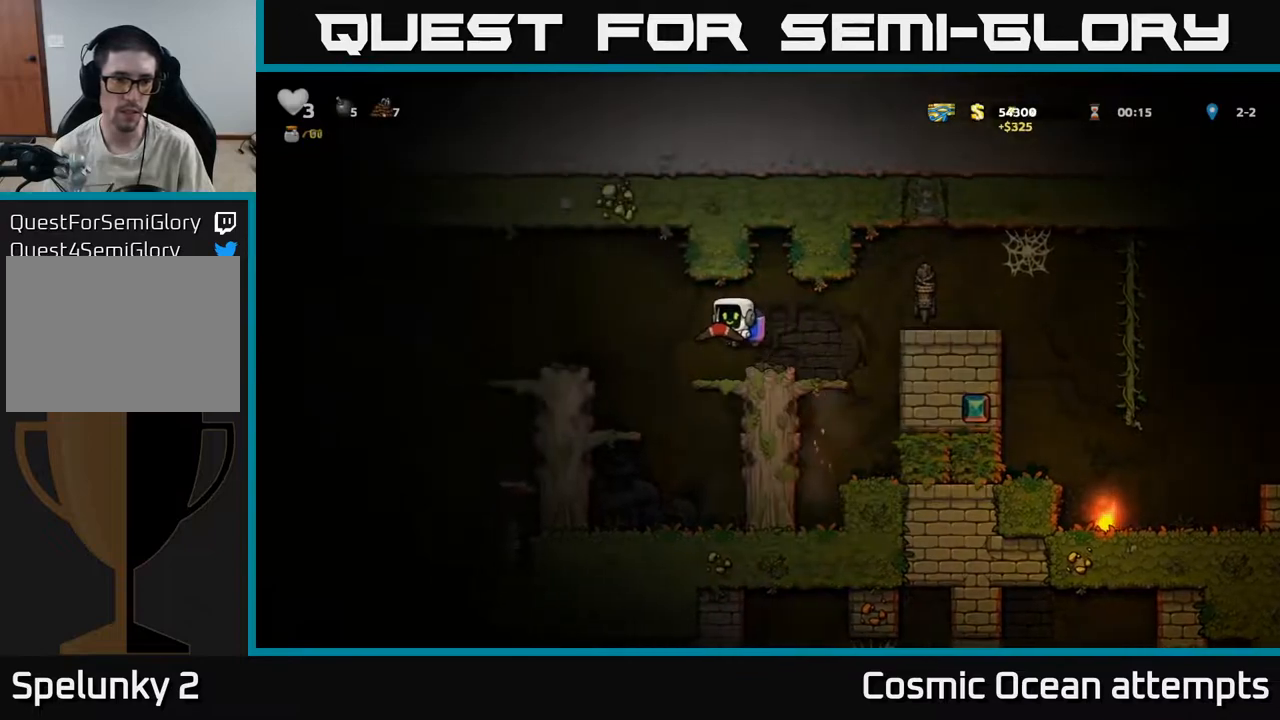
{"buttons": [], "left_stick": "center", "right_stick": "center", "events": [[183, "A", "down"], [283, "A", "up"], [383, "DPAD_LEFT", "up"]]}
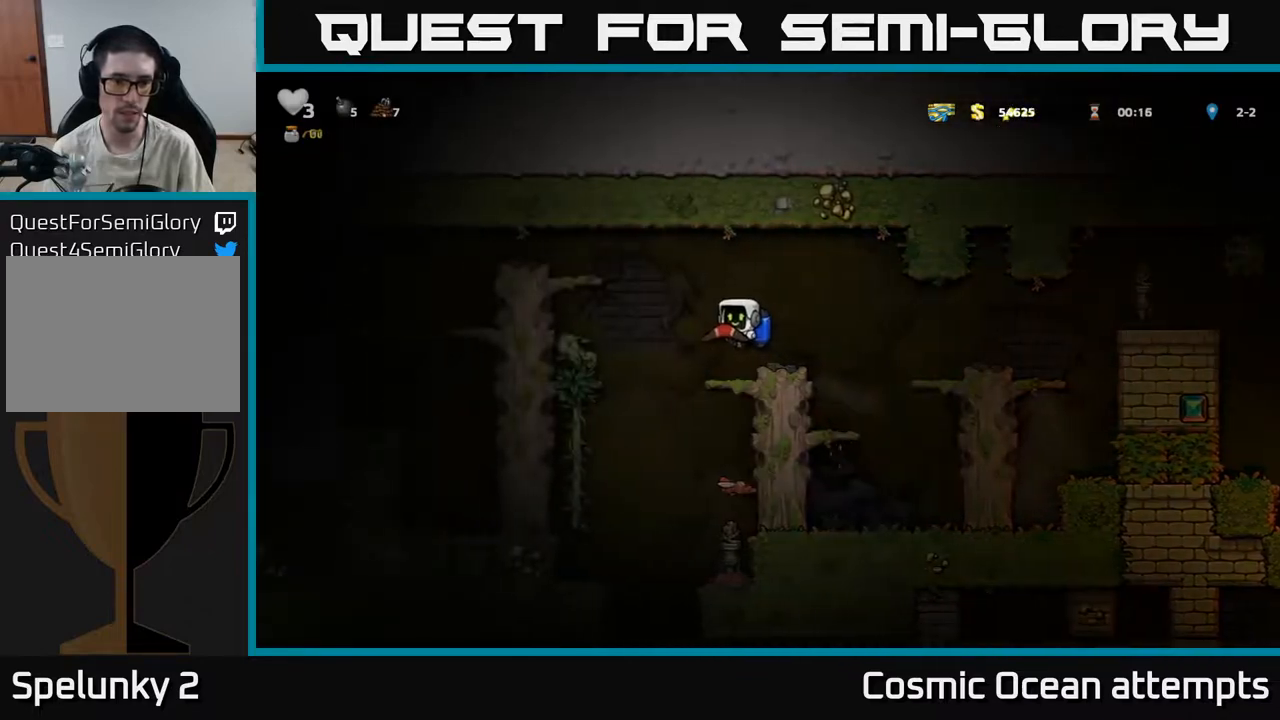
{"buttons": ["DPAD_DOWN"], "left_stick": "center", "right_stick": "center", "events": [[267, "DPAD_DOWN", "down"], [383, "A", "down"], [483, "A", "up"]]}
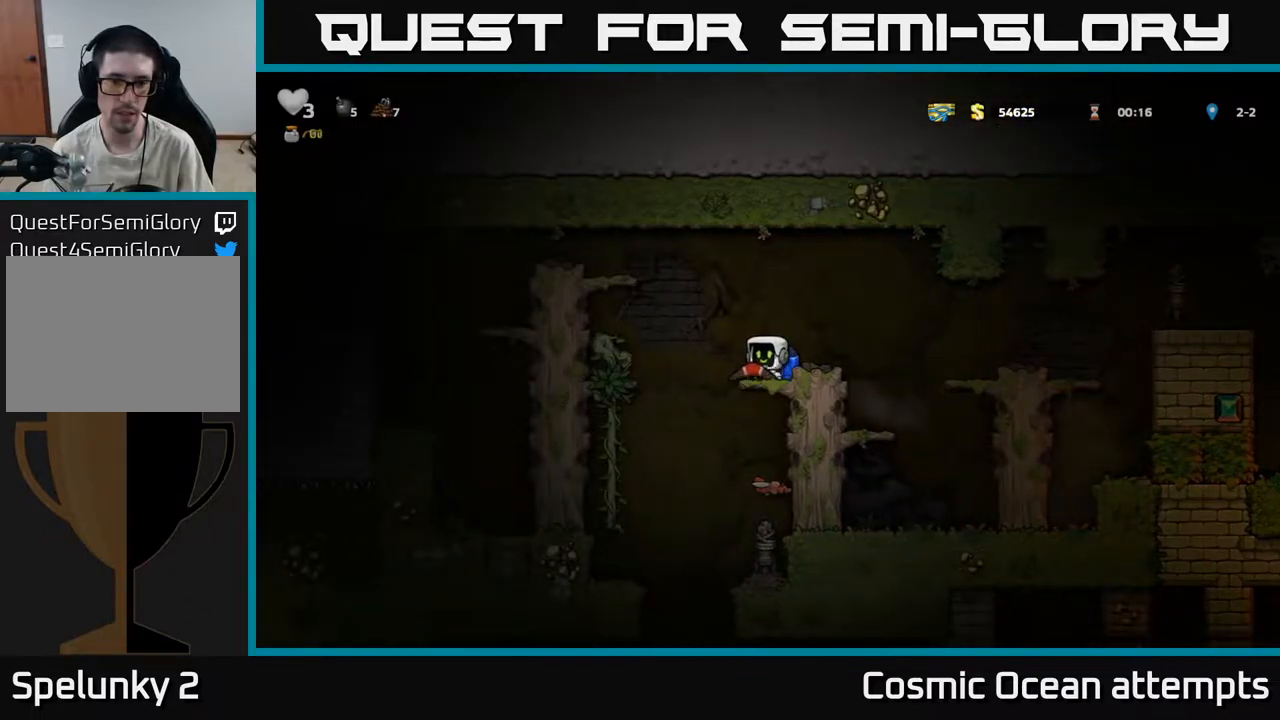
{"buttons": [], "left_stick": "center", "right_stick": "center", "events": [[83, "DPAD_DOWN", "up"]]}
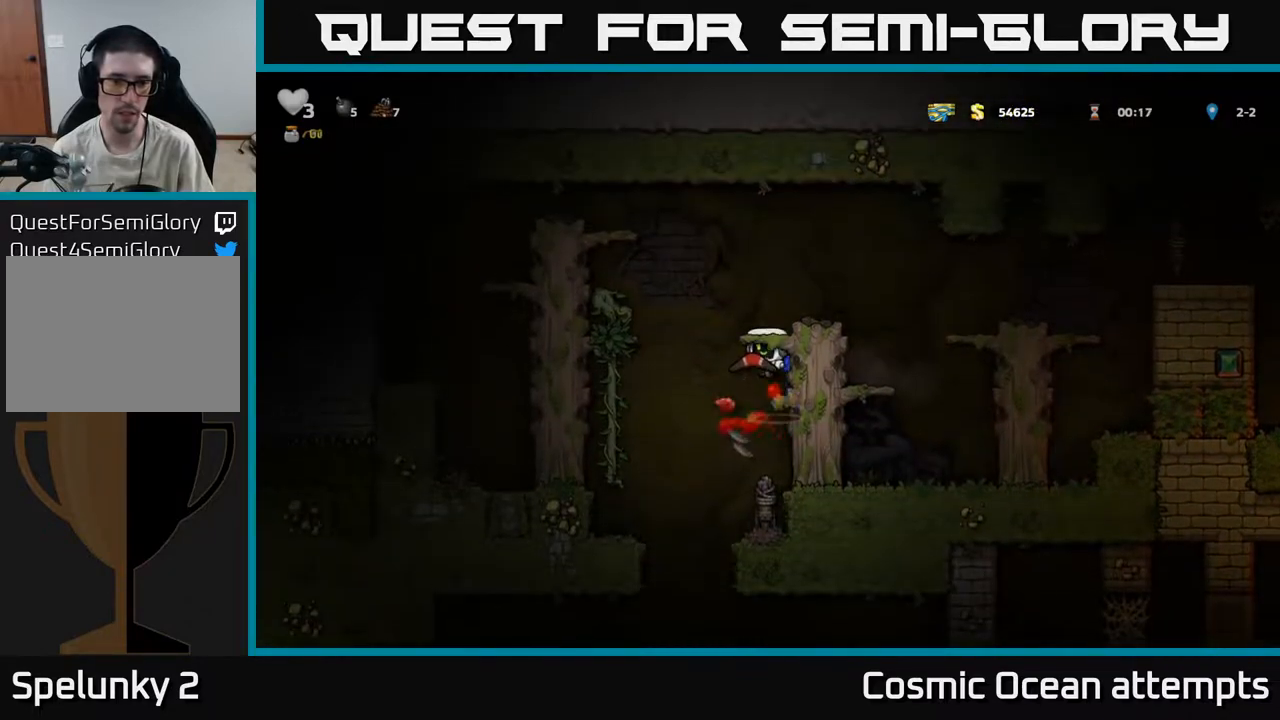
{"buttons": ["A"], "left_stick": "center", "right_stick": "center", "events": [[33, "A", "down"], [50, "DPAD_LEFT", "down"], [183, "A", "up"], [233, "A", "down"], [450, "DPAD_LEFT", "up"]]}
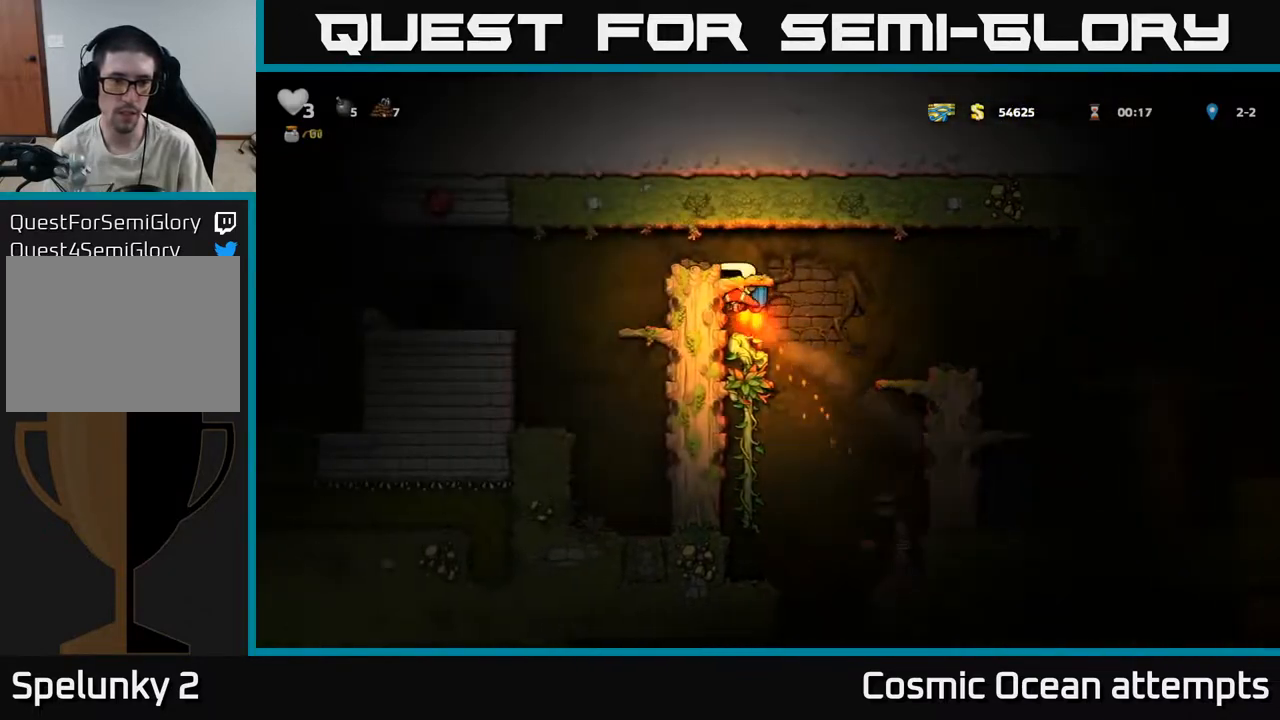
{"buttons": ["DPAD_LEFT"], "left_stick": "center", "right_stick": "center", "events": [[117, "A", "up"], [167, "DPAD_LEFT", "down"]]}
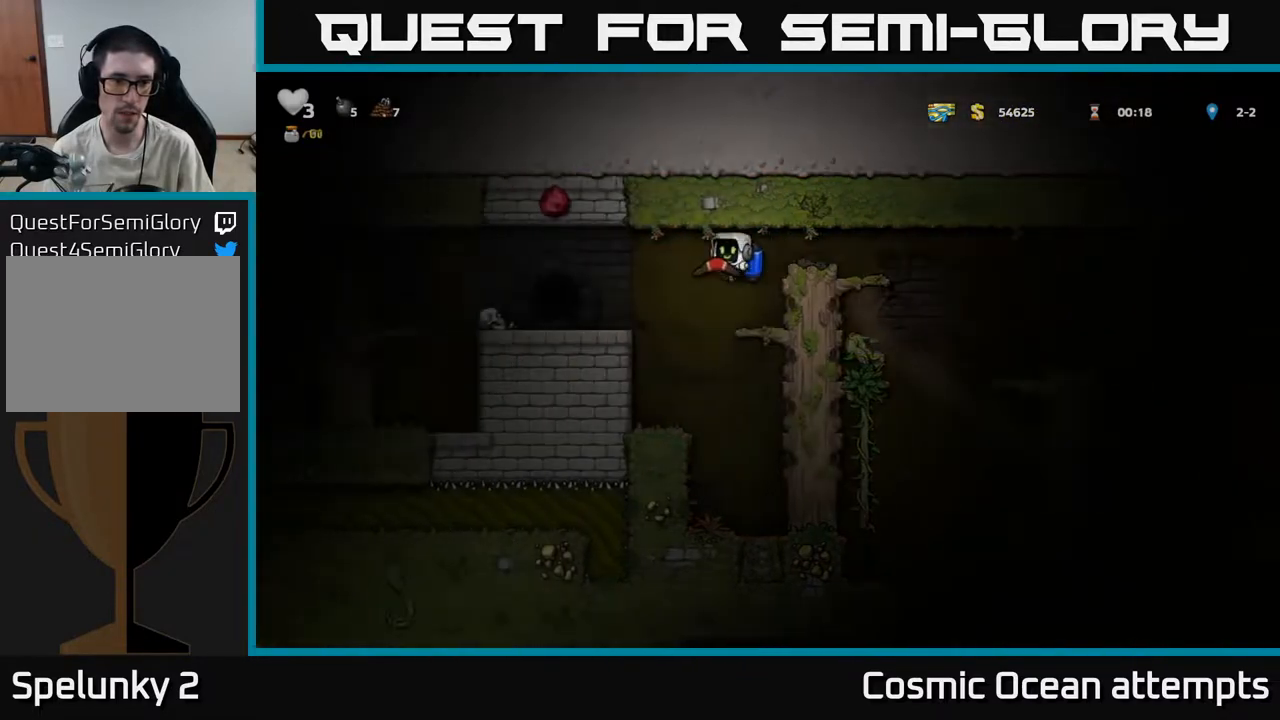
{"buttons": [], "left_stick": "center", "right_stick": "center", "events": [[83, "A", "down"], [167, "A", "up"], [267, "DPAD_LEFT", "up"]]}
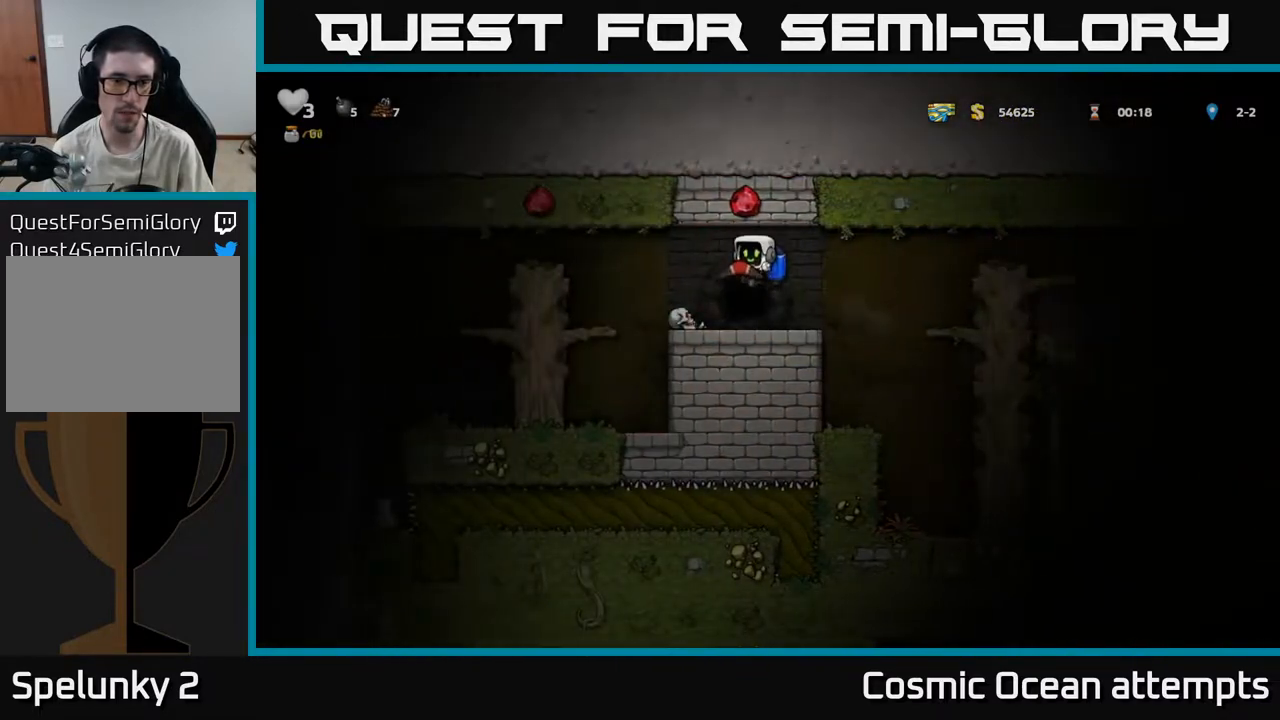
{"buttons": [], "left_stick": "center", "right_stick": "center", "events": [[217, "L2", "down"], [333, "L2", "up"]]}
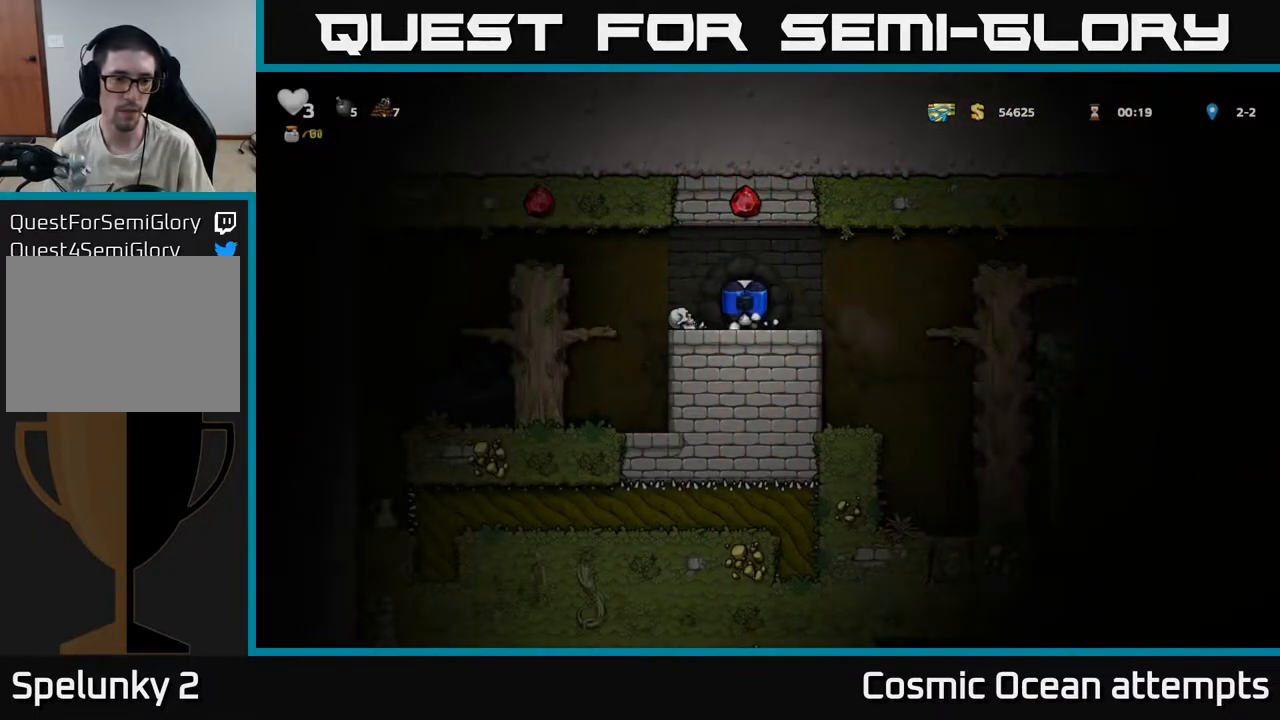
{"buttons": [], "left_stick": "center", "right_stick": "center", "events": []}
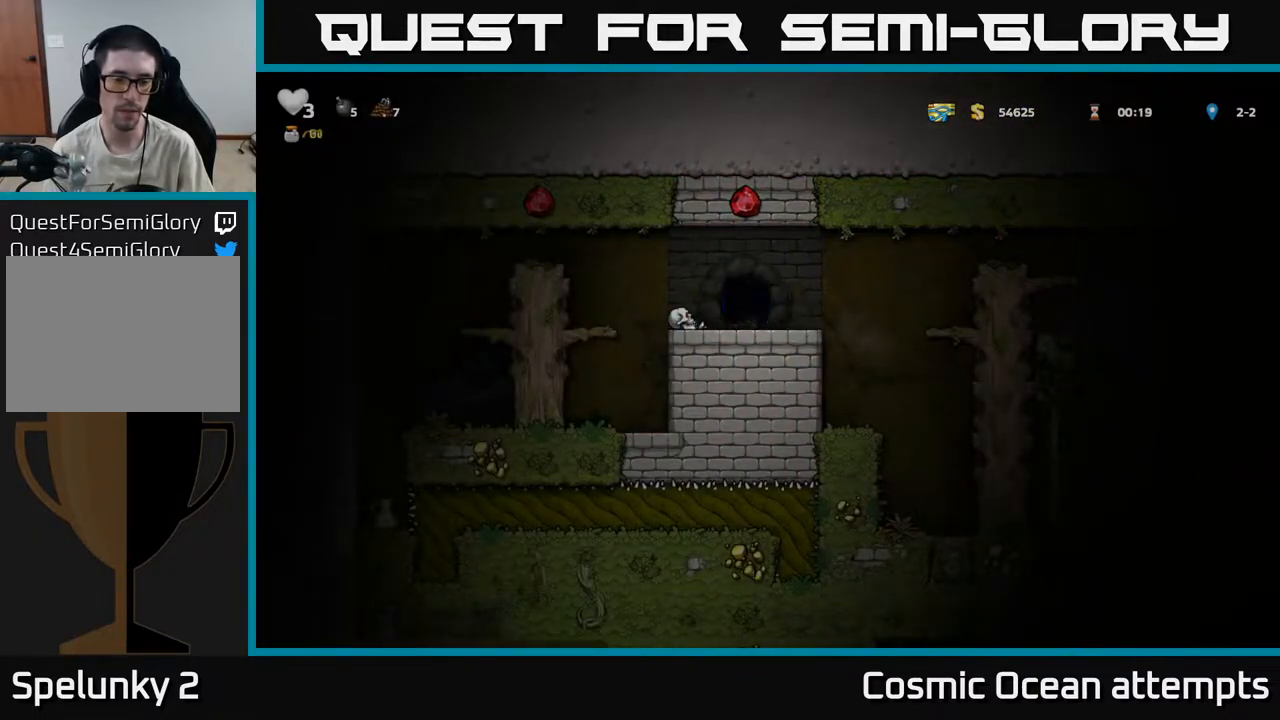
{"buttons": [], "left_stick": "center", "right_stick": "center", "events": []}
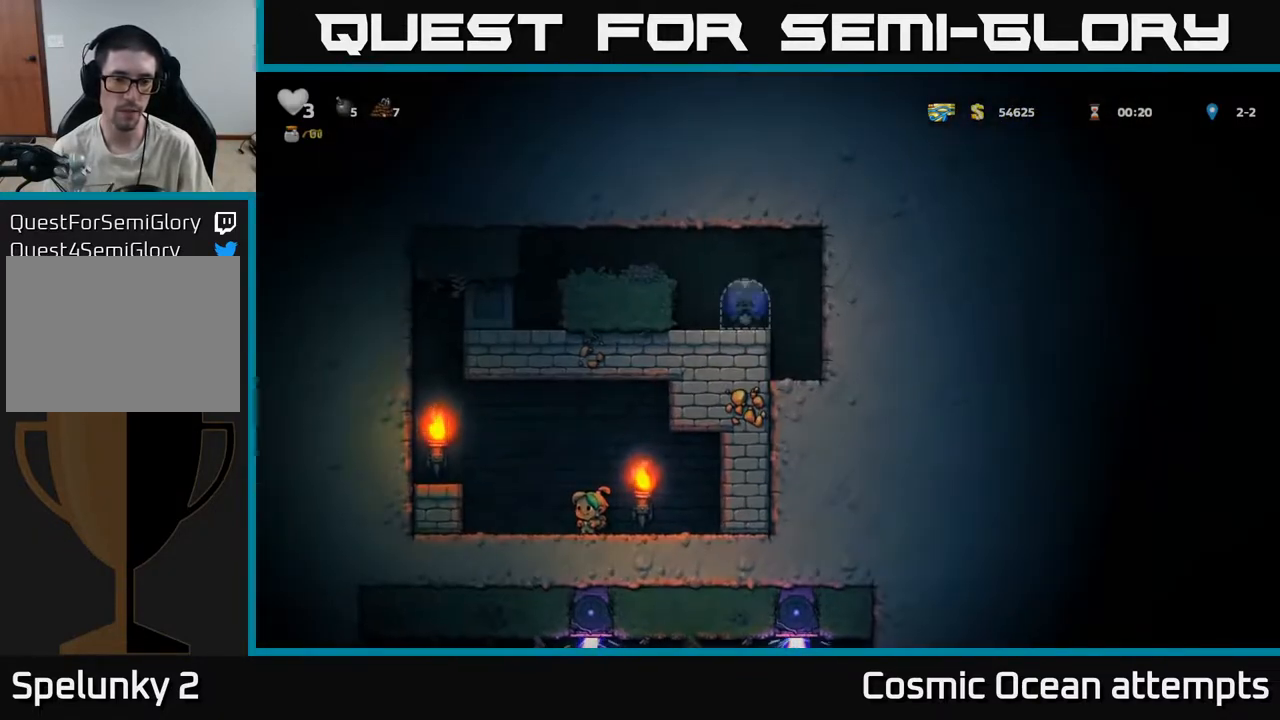
{"buttons": ["DPAD_LEFT"], "left_stick": "center", "right_stick": "center", "events": [[117, "DPAD_LEFT", "down"], [183, "A", "down"], [350, "A", "up"]]}
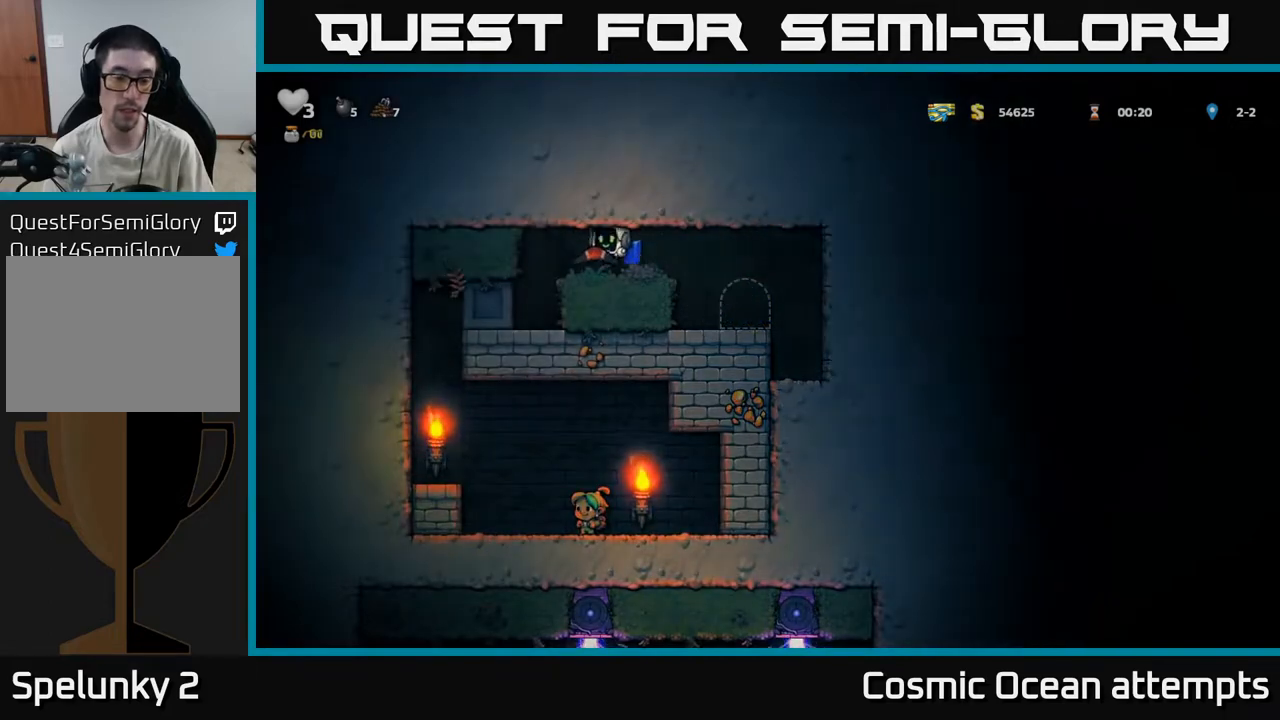
{"buttons": ["DPAD_LEFT"], "left_stick": "center", "right_stick": "center", "events": [[183, "DPAD_LEFT", "up"], [417, "DPAD_LEFT", "down"]]}
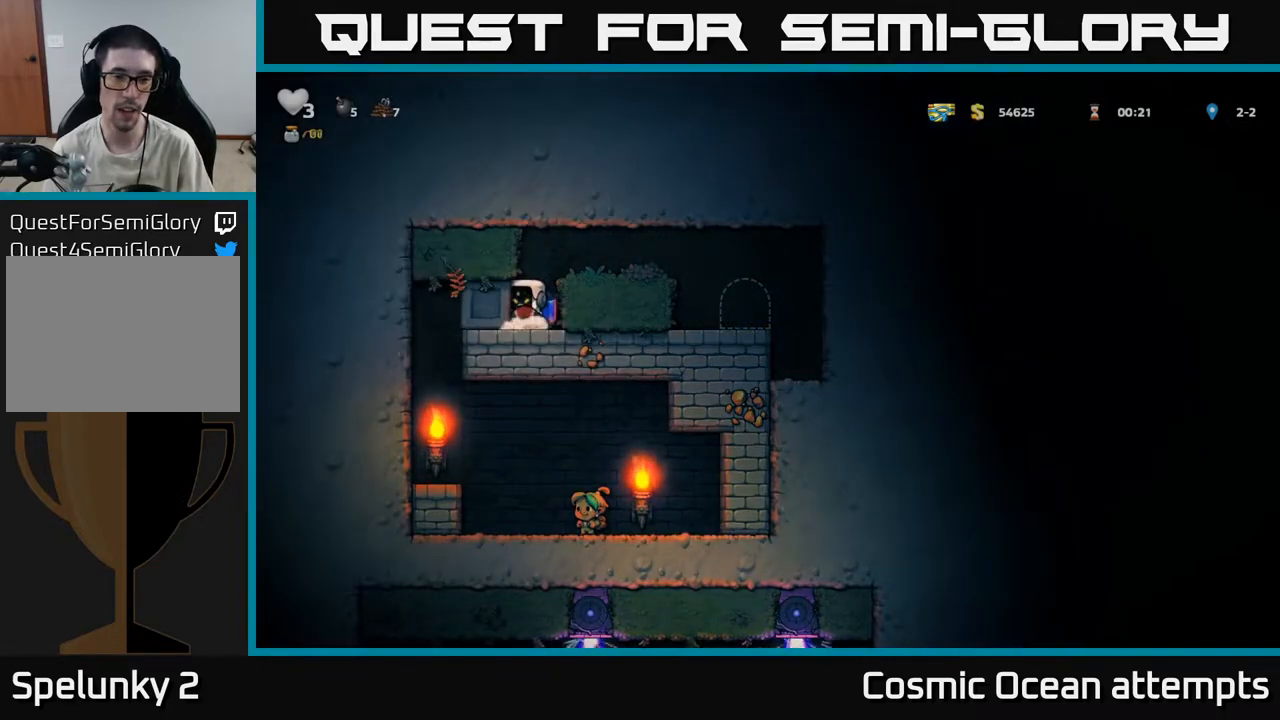
{"buttons": ["DPAD_LEFT"], "left_stick": "center", "right_stick": "center", "events": []}